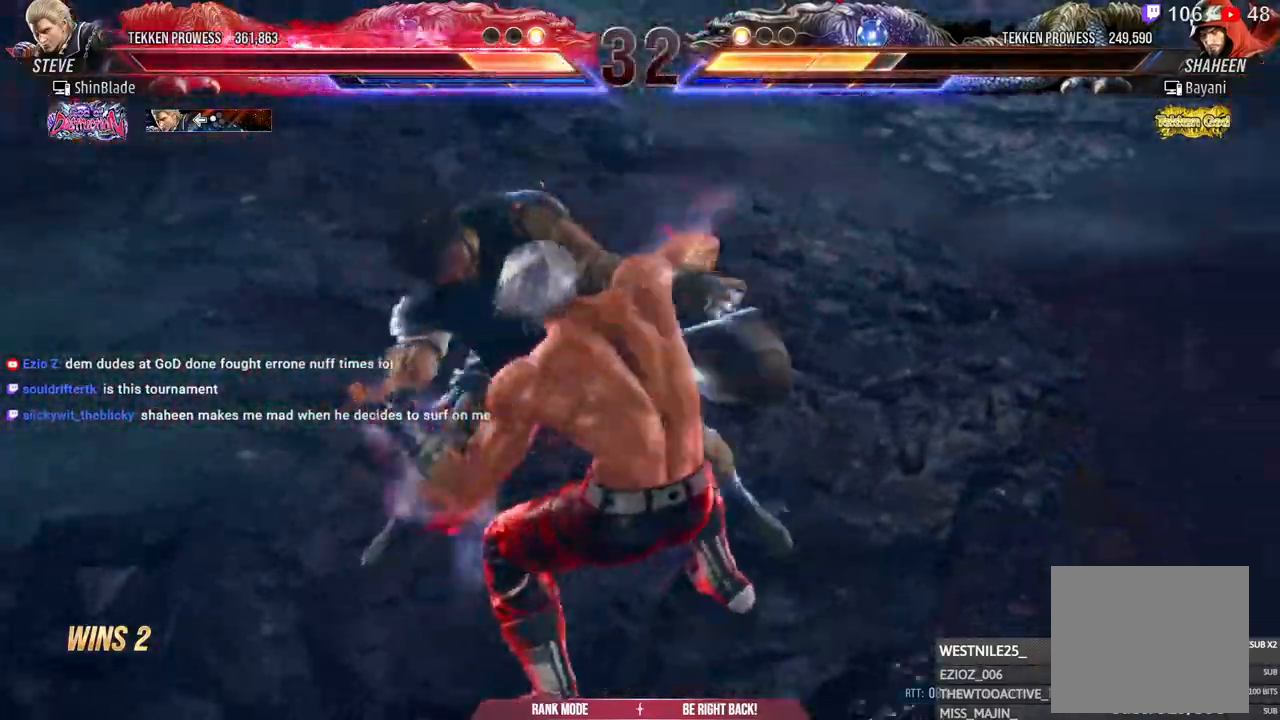
Gameplay with a controller (PlayStation layout); each line is a JSON object with the inputs held at the frame after it. "events" lists button and stick changes between this image and that frame as [ms after this image, input, new state], when the widget could be followed in between. Not read: START.
{"buttons": ["DPAD_UP", "DPAD_LEFT"], "left_stick": "center", "right_stick": "center"}
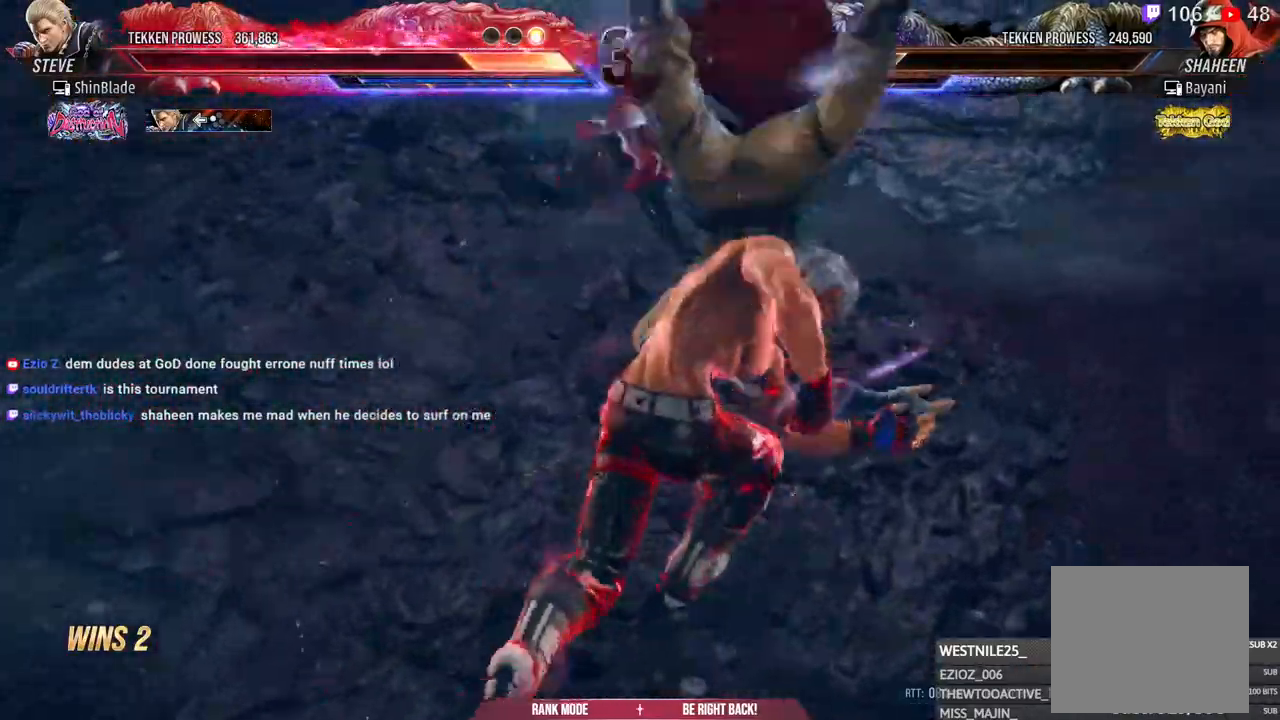
{"buttons": ["TRIANGLE", "DPAD_UP"], "left_stick": "center", "right_stick": "center", "events": [[33, "DPAD_LEFT", "up"], [200, "TRIANGLE", "down"], [317, "DPAD_LEFT", "down"], [317, "SQUARE", "down"], [333, "DPAD_UP", "up"], [350, "DPAD_UP", "down"], [383, "DPAD_LEFT", "up"], [417, "DPAD_RIGHT", "down"], [417, "DPAD_UP", "up"], [450, "DPAD_UP", "down"], [467, "DPAD_RIGHT", "up"], [483, "SQUARE", "up"]]}
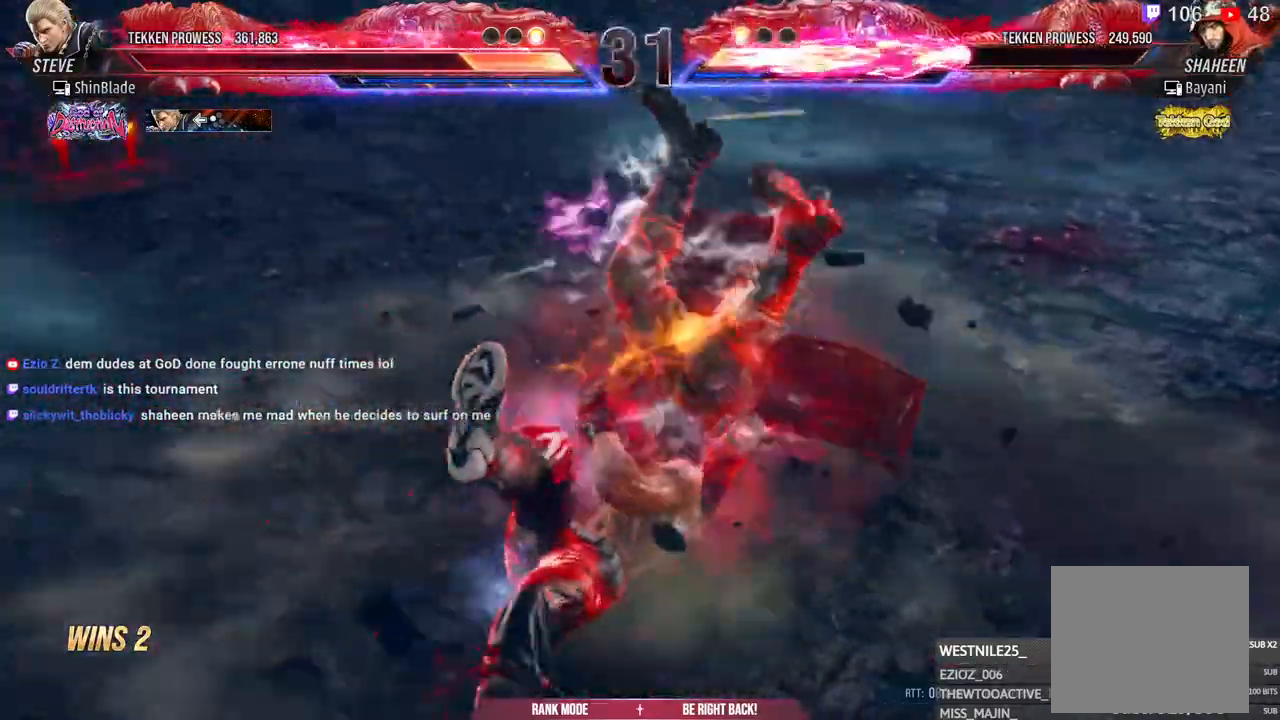
{"buttons": ["SQUARE", "TRIANGLE"], "left_stick": "center", "right_stick": "center"}
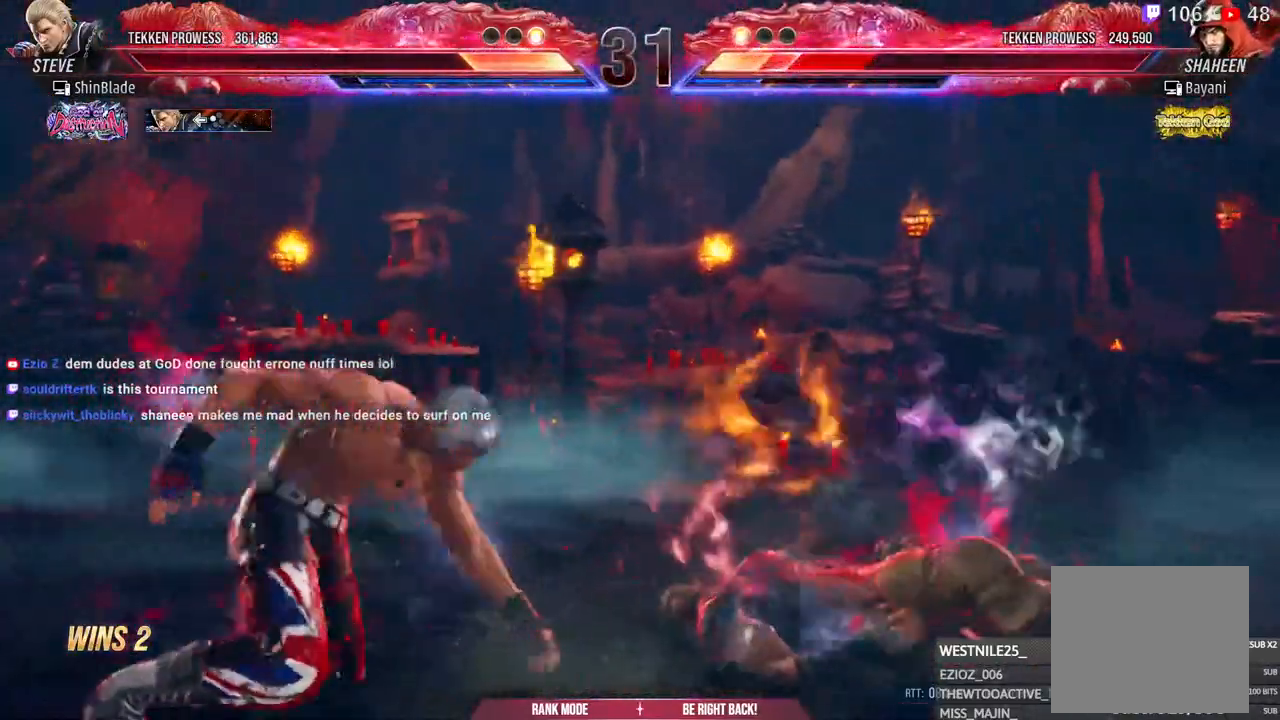
{"buttons": [], "left_stick": "center", "right_stick": "center", "events": [[133, "TRIANGLE", "up"], [150, "TRIANGLE", "down"], [183, "SQUARE", "up"], [183, "TRIANGLE", "up"], [417, "DPAD_RIGHT", "down"], [500, "DPAD_RIGHT", "up"]]}
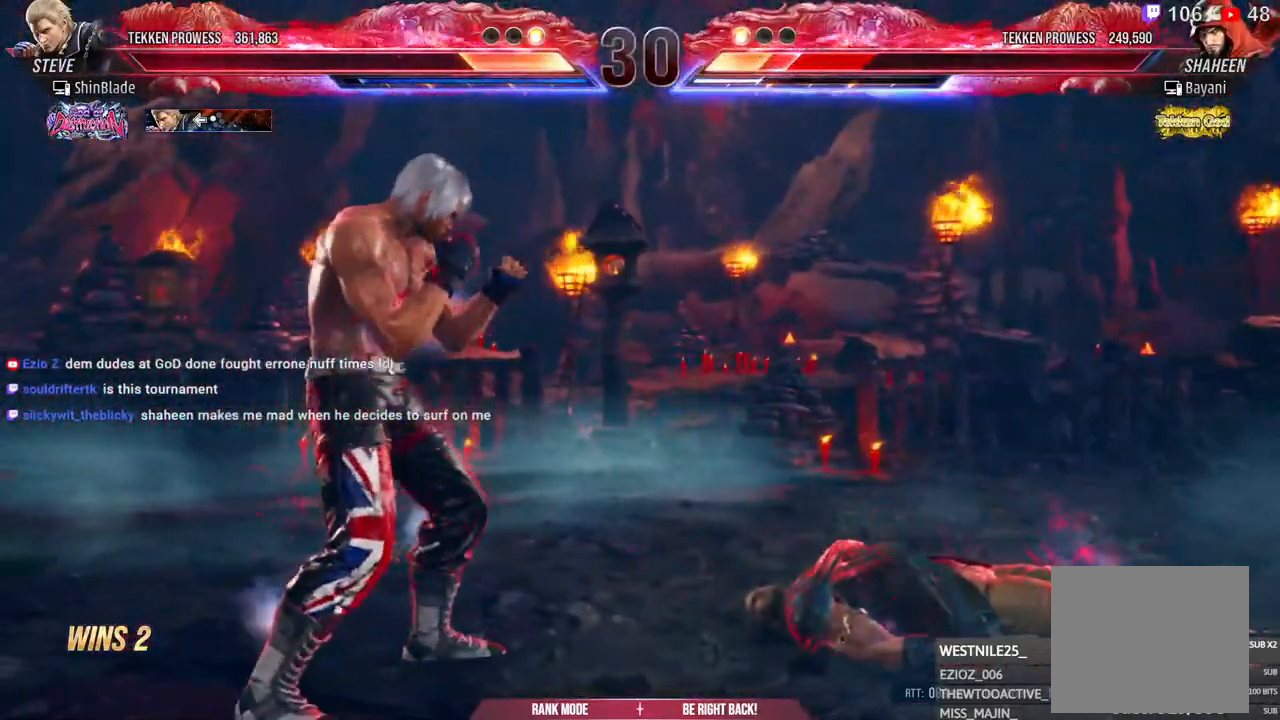
{"buttons": ["DPAD_DOWN", "DPAD_LEFT"], "left_stick": "center", "right_stick": "center", "events": [[50, "DPAD_RIGHT", "down"], [117, "DPAD_RIGHT", "up"], [167, "DPAD_RIGHT", "down"], [300, "DPAD_RIGHT", "up"], [417, "DPAD_DOWN", "down"], [433, "DPAD_LEFT", "down"]]}
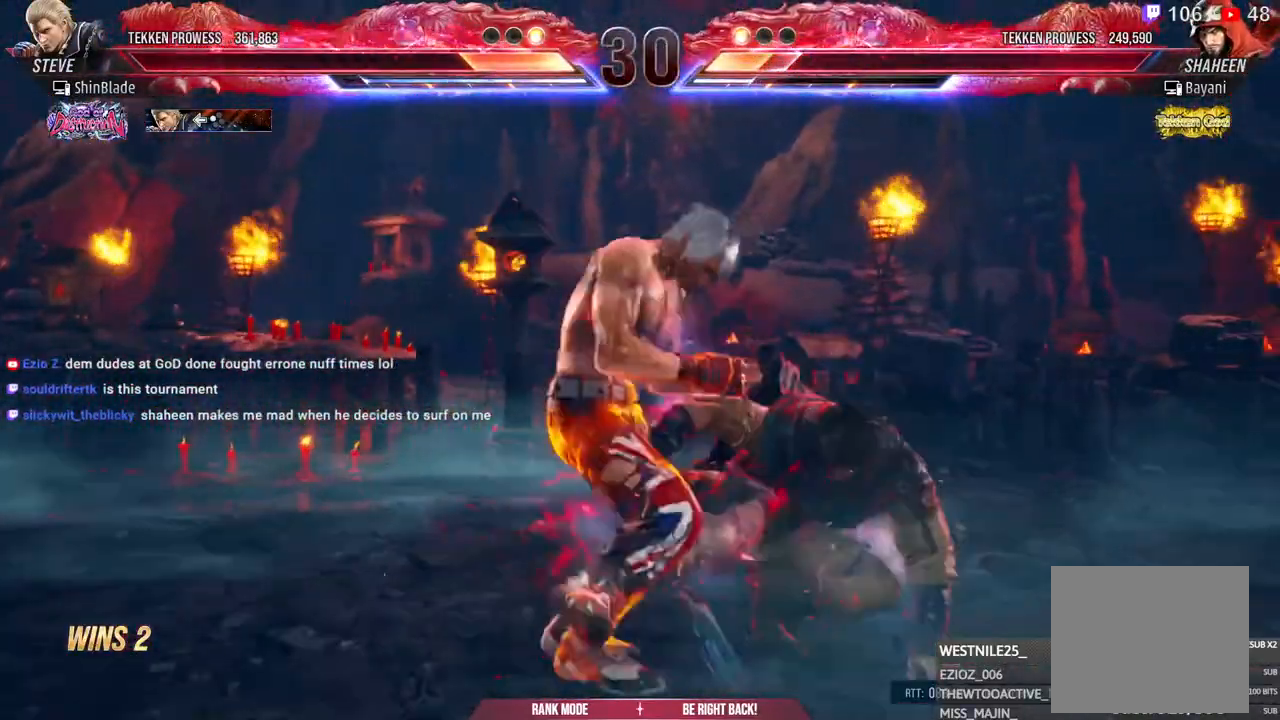
{"buttons": ["SQUARE", "TRIANGLE"], "left_stick": "center", "right_stick": "center", "events": [[33, "TRIANGLE", "down"], [100, "DPAD_DOWN", "up"], [100, "TRIANGLE", "up"], [117, "DPAD_LEFT", "up"], [367, "SQUARE", "down"], [367, "TRIANGLE", "down"], [433, "TRIANGLE", "up"], [450, "SQUARE", "up"], [500, "SQUARE", "down"], [500, "TRIANGLE", "down"]]}
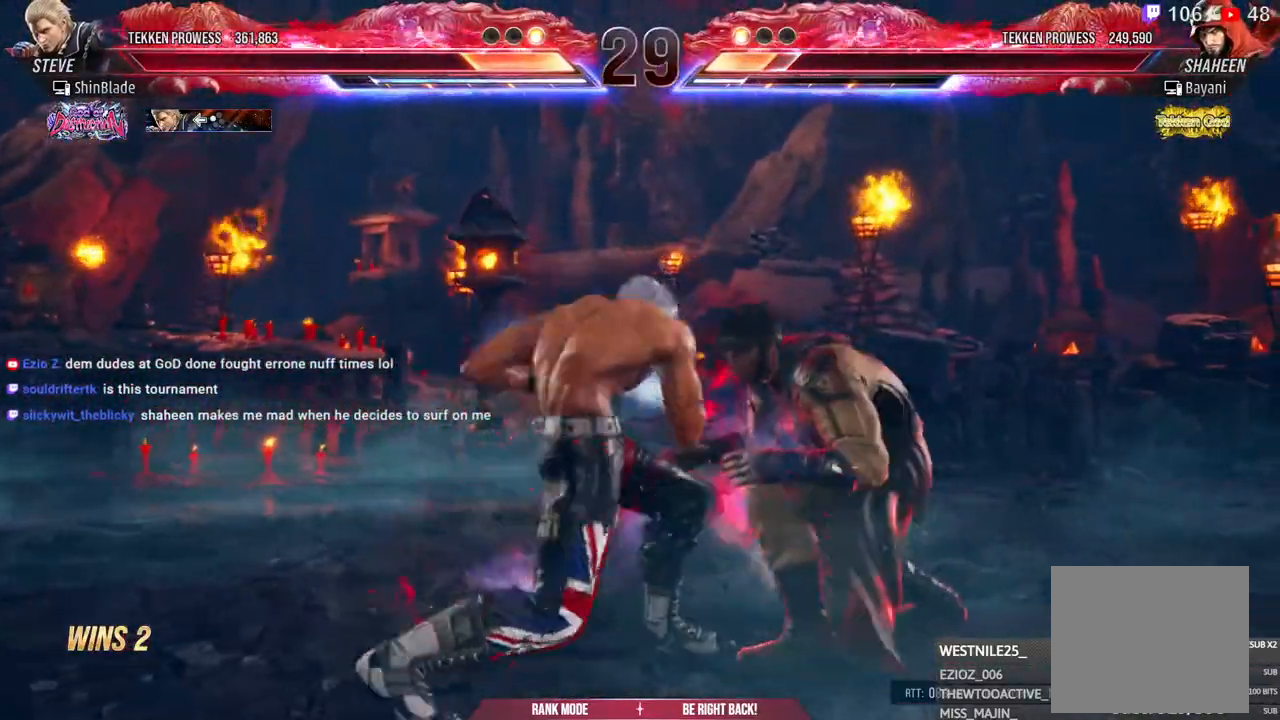
{"buttons": [], "left_stick": "center", "right_stick": "center", "events": [[17, "DPAD_RIGHT", "down"], [50, "SQUARE", "up"], [67, "TRIANGLE", "up"], [100, "TRIANGLE", "down"], [117, "SQUARE", "down"], [150, "SQUARE", "up"], [150, "TRIANGLE", "up"], [217, "SQUARE", "down"], [233, "TRIANGLE", "down"], [267, "SQUARE", "up"], [267, "TRIANGLE", "up"], [283, "TRIANGLE", "down"], [317, "TRIANGLE", "up"], [400, "DPAD_RIGHT", "up"]]}
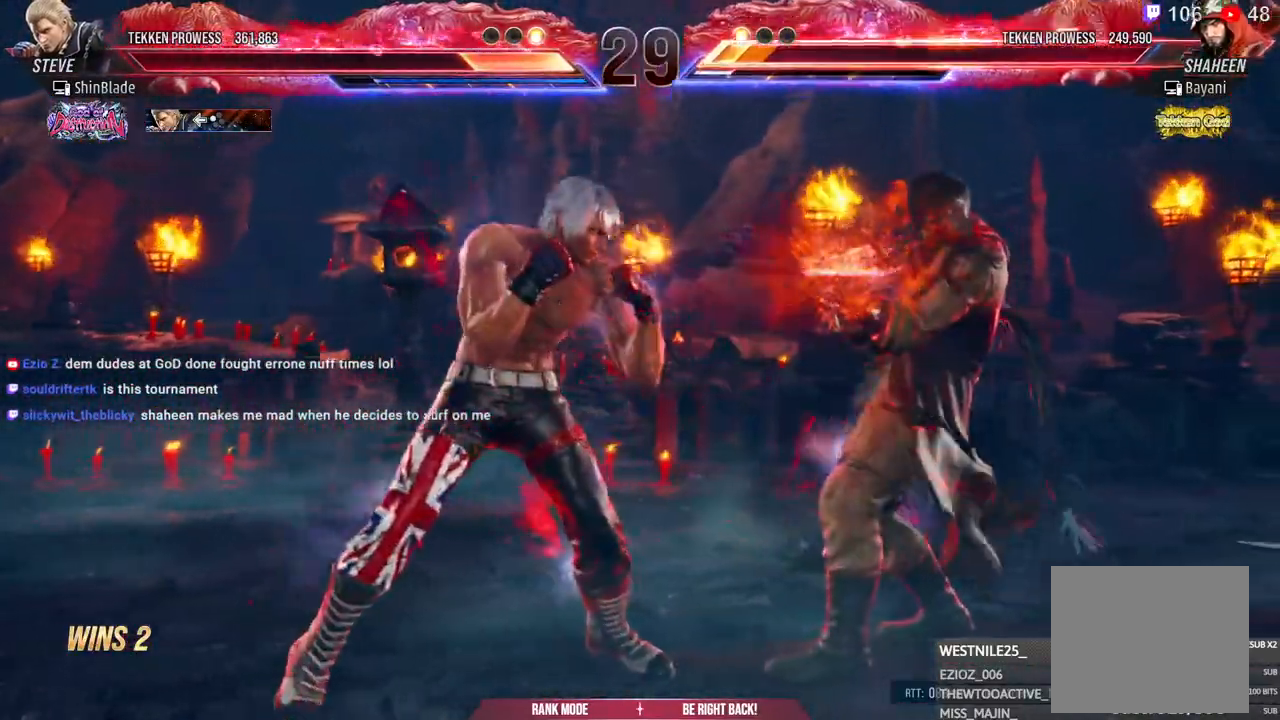
{"buttons": ["DPAD_RIGHT"], "left_stick": "center", "right_stick": "center", "events": [[183, "SQUARE", "down"], [183, "TRIANGLE", "down"], [267, "DPAD_RIGHT", "down"], [267, "SQUARE", "up"], [267, "TRIANGLE", "up"], [333, "SQUARE", "down"], [333, "TRIANGLE", "down"], [383, "SQUARE", "up"], [383, "TRIANGLE", "up"], [433, "SQUARE", "down"], [433, "TRIANGLE", "down"], [500, "SQUARE", "up"], [500, "TRIANGLE", "up"]]}
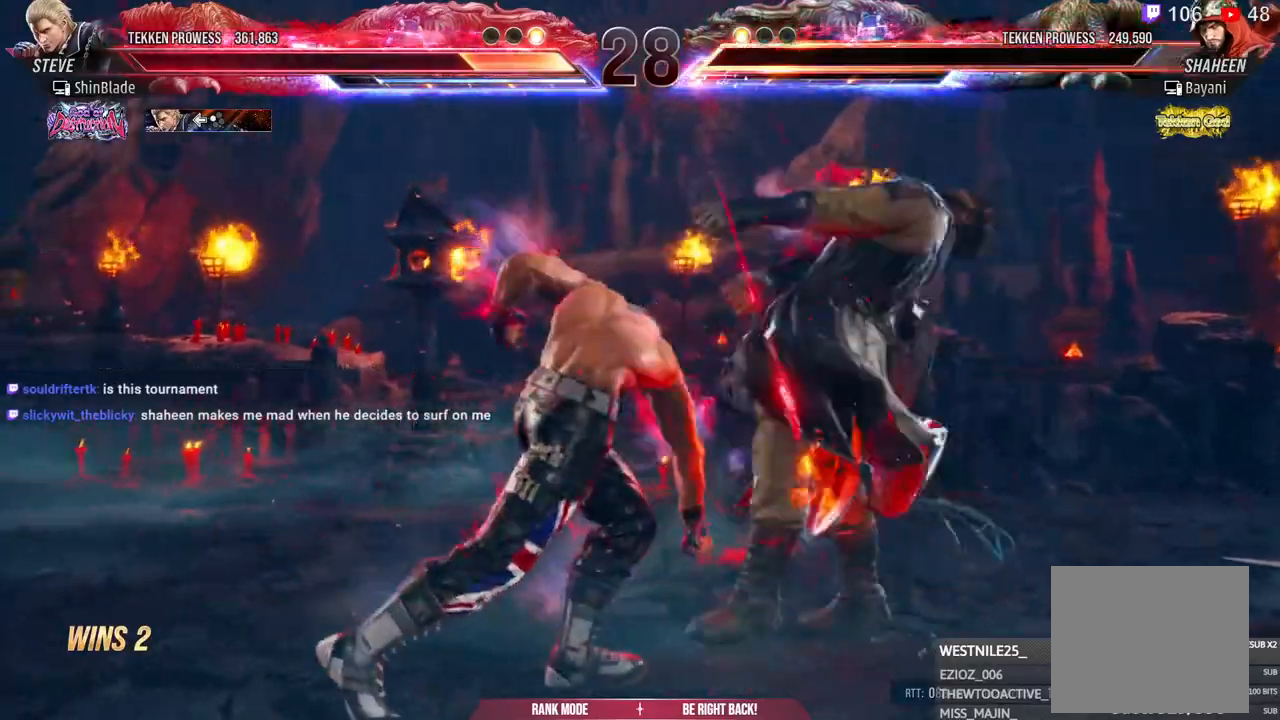
{"buttons": ["SQUARE", "TRIANGLE", "DPAD_RIGHT"], "left_stick": "center", "right_stick": "center", "events": [[33, "SQUARE", "down"], [33, "TRIANGLE", "down"], [83, "TRIANGLE", "up"], [100, "SQUARE", "up"], [150, "SQUARE", "down"], [150, "TRIANGLE", "down"], [183, "TRIANGLE", "up"], [200, "SQUARE", "up"], [250, "SQUARE", "down"], [250, "TRIANGLE", "down"], [350, "SQUARE", "up"], [350, "TRIANGLE", "up"], [483, "SQUARE", "down"], [483, "TRIANGLE", "down"]]}
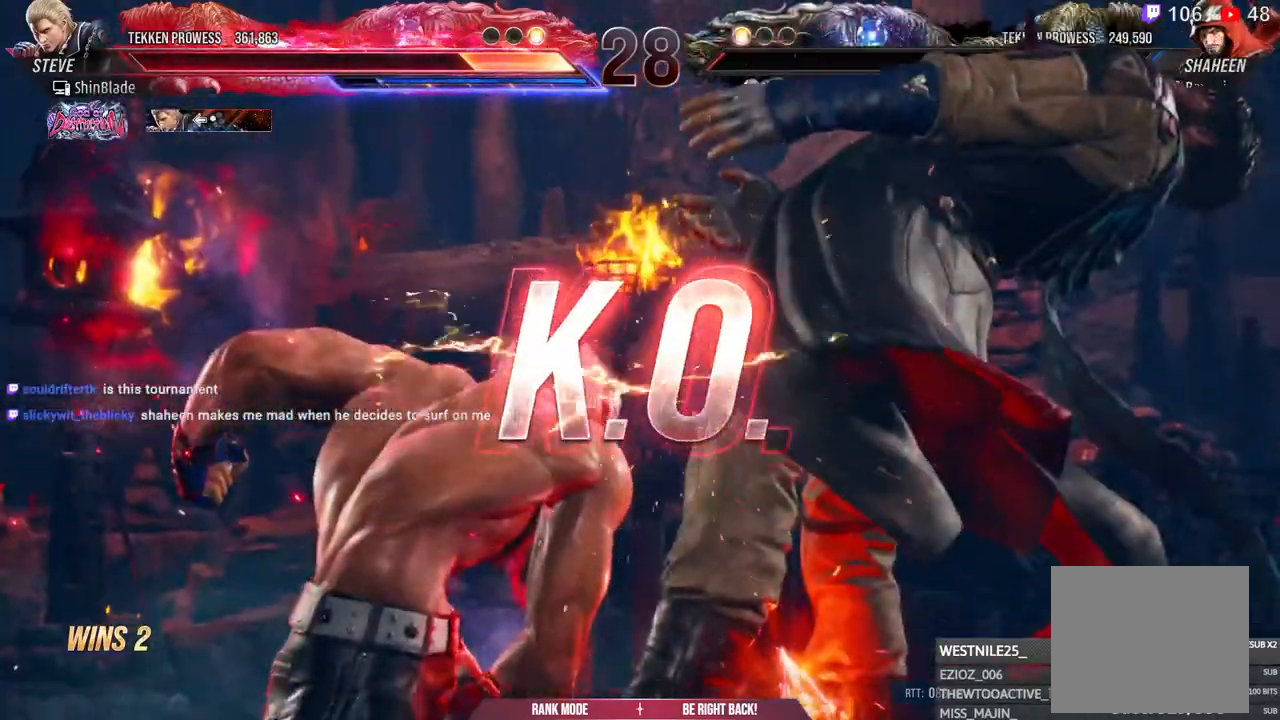
{"buttons": ["DPAD_RIGHT"], "left_stick": "center", "right_stick": "center", "events": [[50, "SQUARE", "up"], [50, "TRIANGLE", "up"], [183, "SQUARE", "down"], [183, "TRIANGLE", "down"], [250, "SQUARE", "up"], [250, "TRIANGLE", "up"], [383, "SQUARE", "down"], [383, "TRIANGLE", "down"], [433, "SQUARE", "up"], [450, "TRIANGLE", "up"]]}
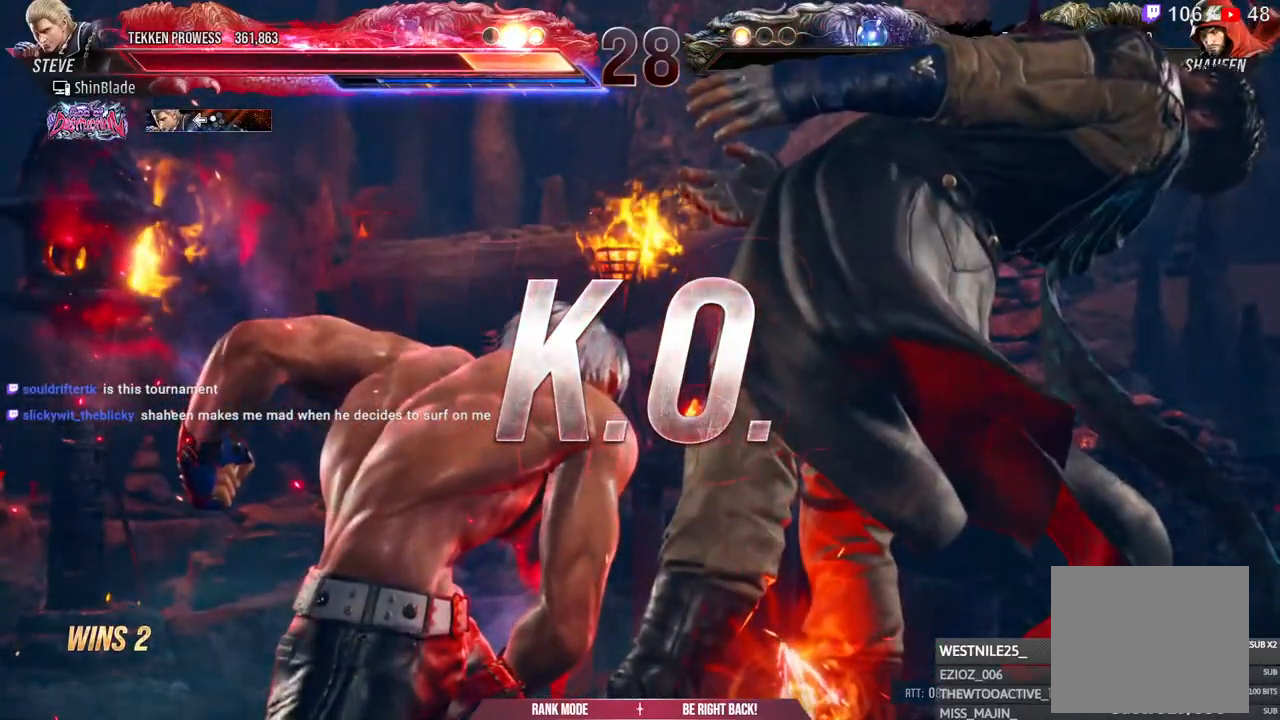
{"buttons": ["DPAD_RIGHT"], "left_stick": "center", "right_stick": "center", "events": [[117, "SQUARE", "down"], [117, "TRIANGLE", "down"], [183, "SQUARE", "up"], [183, "TRIANGLE", "up"], [317, "SQUARE", "down"], [333, "TRIANGLE", "down"], [400, "SQUARE", "up"], [400, "TRIANGLE", "up"]]}
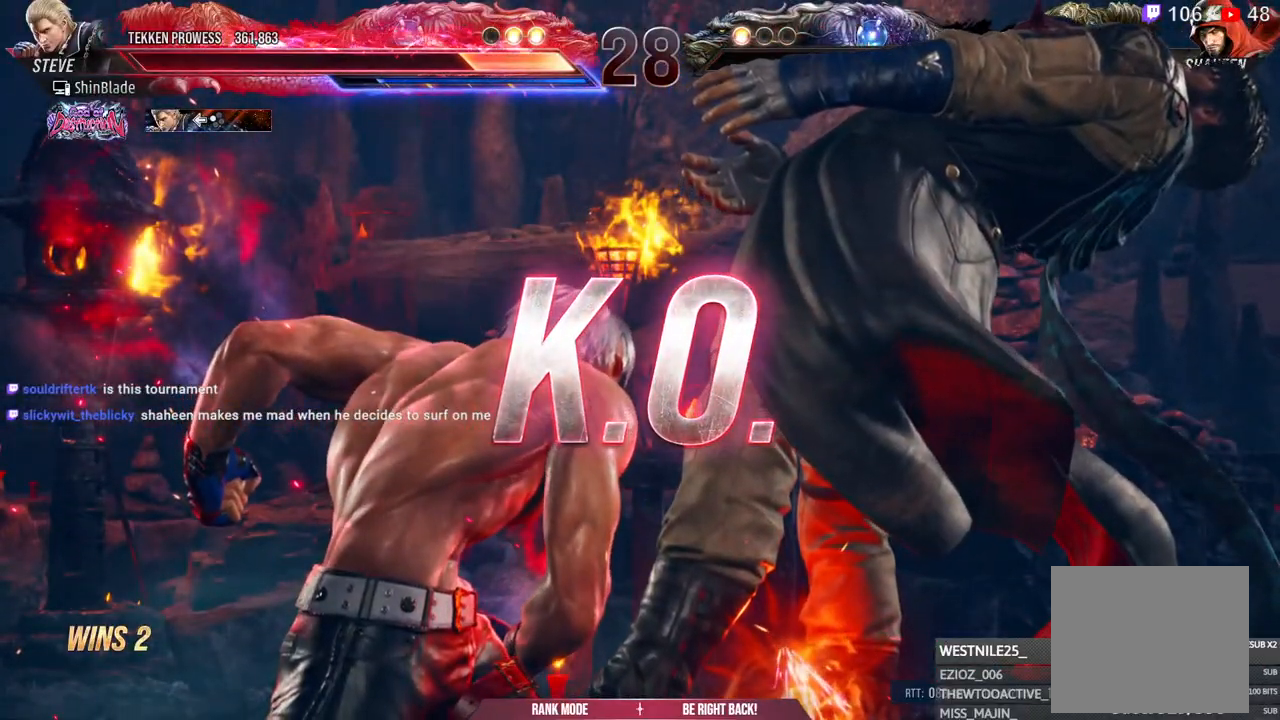
{"buttons": [], "left_stick": "center", "right_stick": "center", "events": [[17, "SQUARE", "down"], [17, "TRIANGLE", "down"], [83, "SQUARE", "up"], [83, "TRIANGLE", "up"], [167, "SQUARE", "down"], [167, "TRIANGLE", "down"], [250, "SQUARE", "up"], [283, "TRIANGLE", "up"], [317, "TRIANGLE", "down"], [333, "SQUARE", "down"], [433, "SQUARE", "up"], [433, "TRIANGLE", "up"], [500, "DPAD_RIGHT", "up"]]}
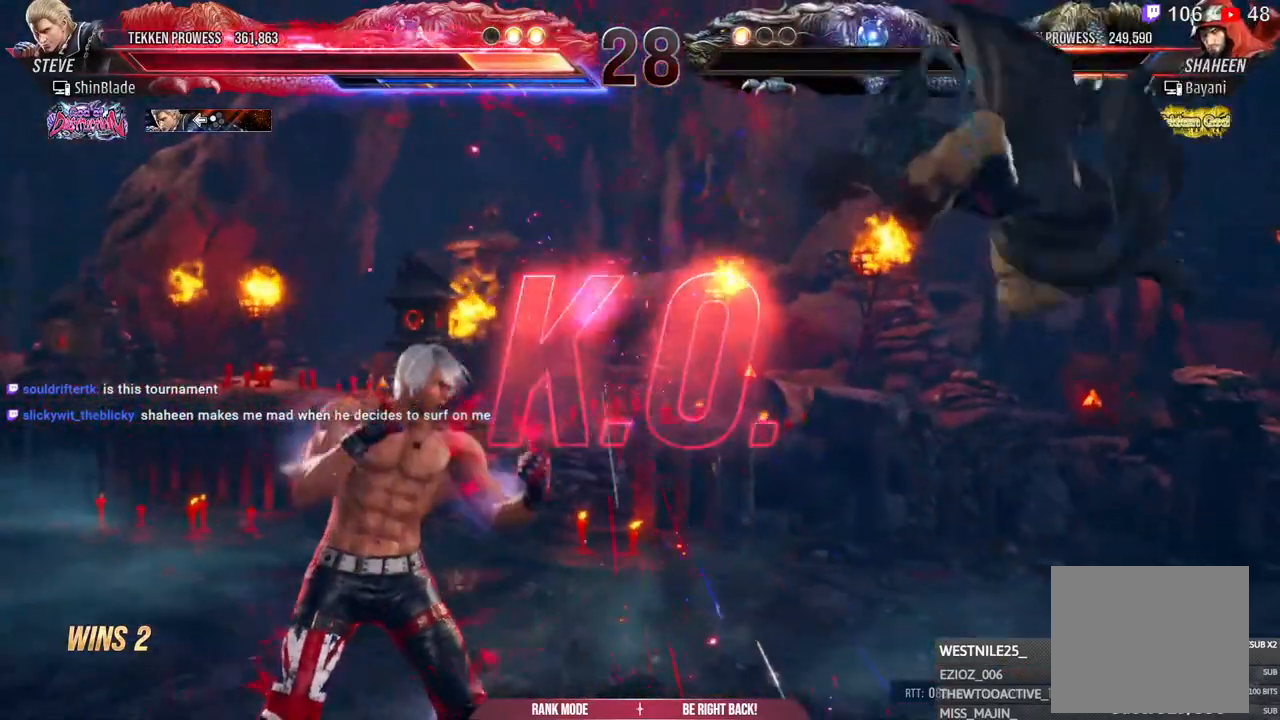
{"buttons": [], "left_stick": "center", "right_stick": "center", "events": []}
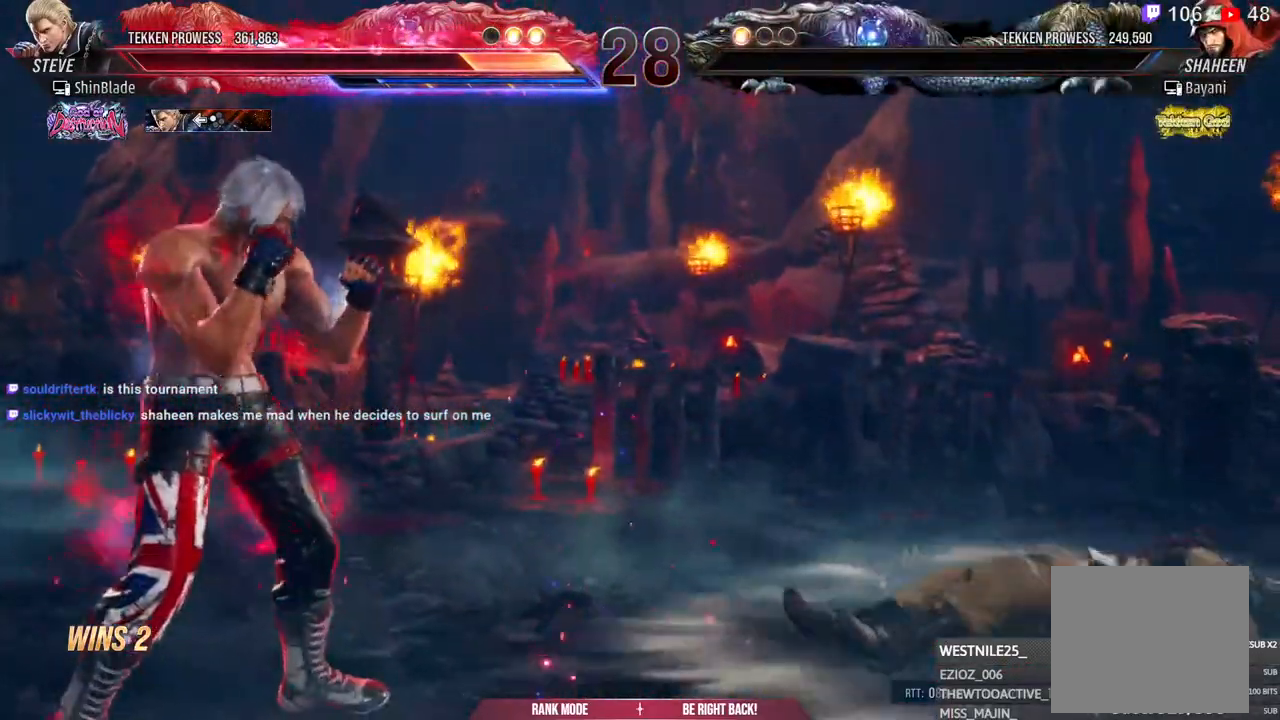
{"buttons": [], "left_stick": "center", "right_stick": "center", "events": []}
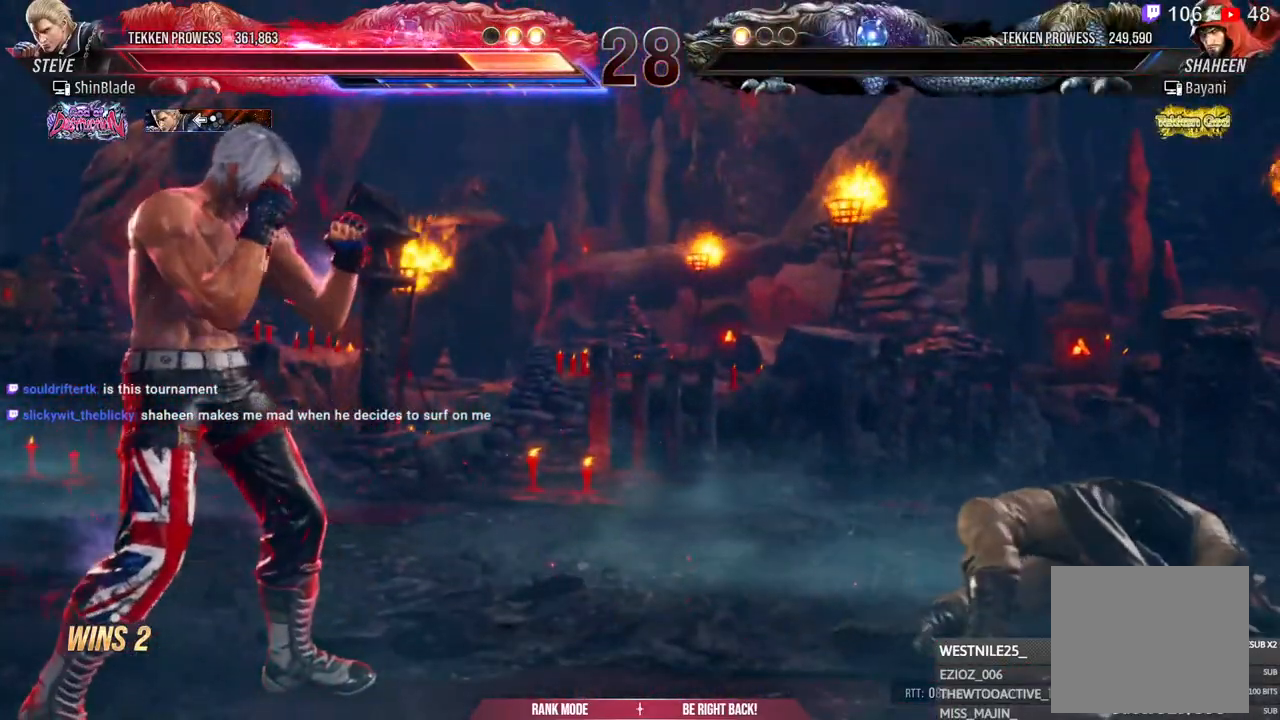
{"buttons": [], "left_stick": "center", "right_stick": "center", "events": []}
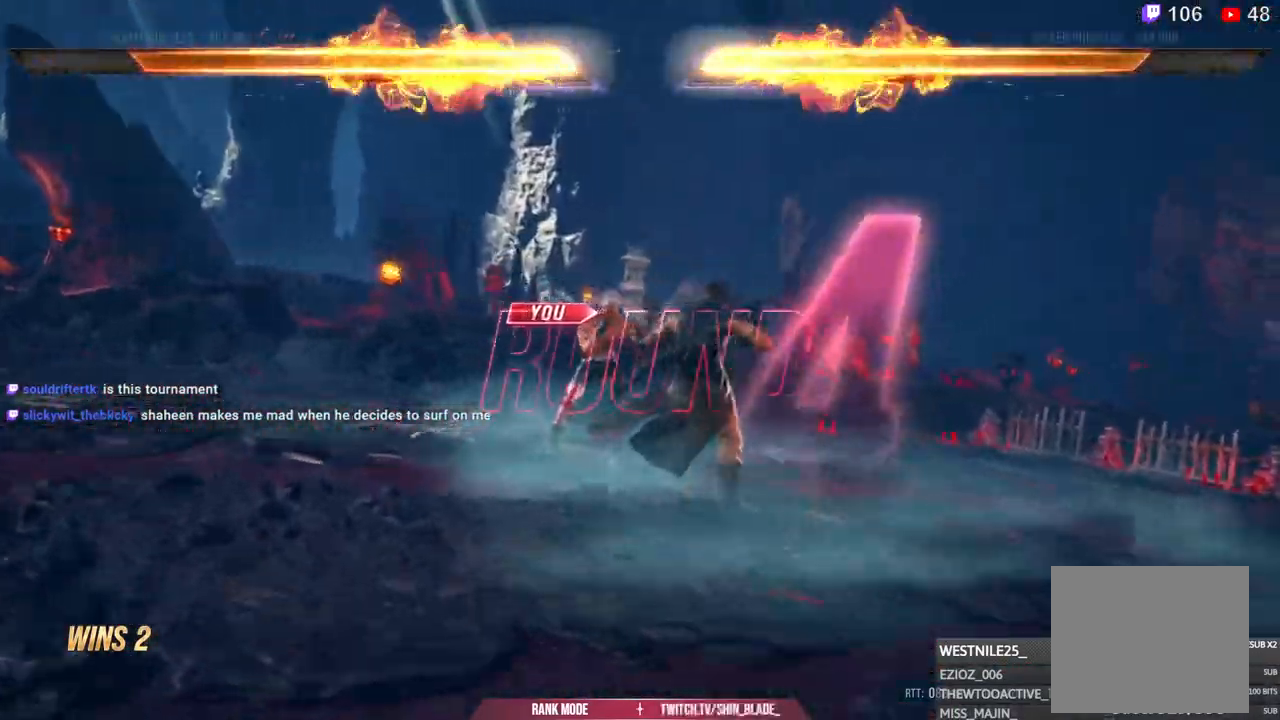
{"buttons": [], "left_stick": "center", "right_stick": "center", "events": []}
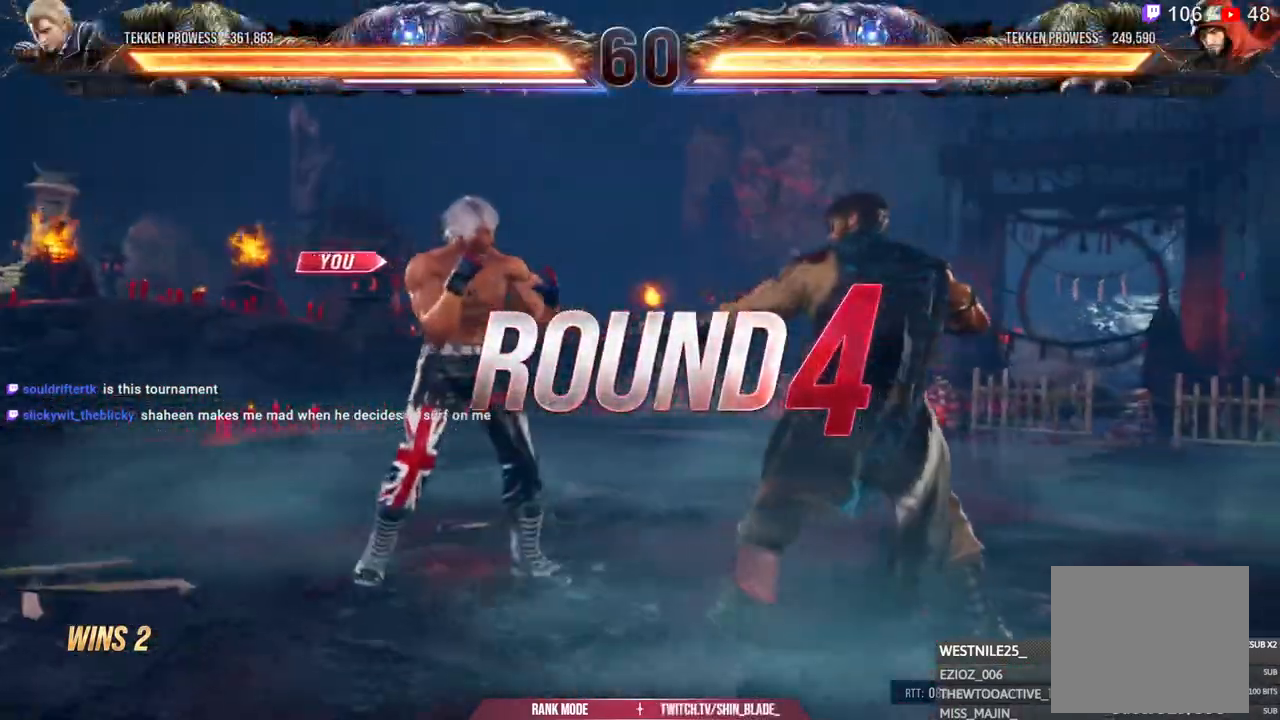
{"buttons": [], "left_stick": "center", "right_stick": "center", "events": []}
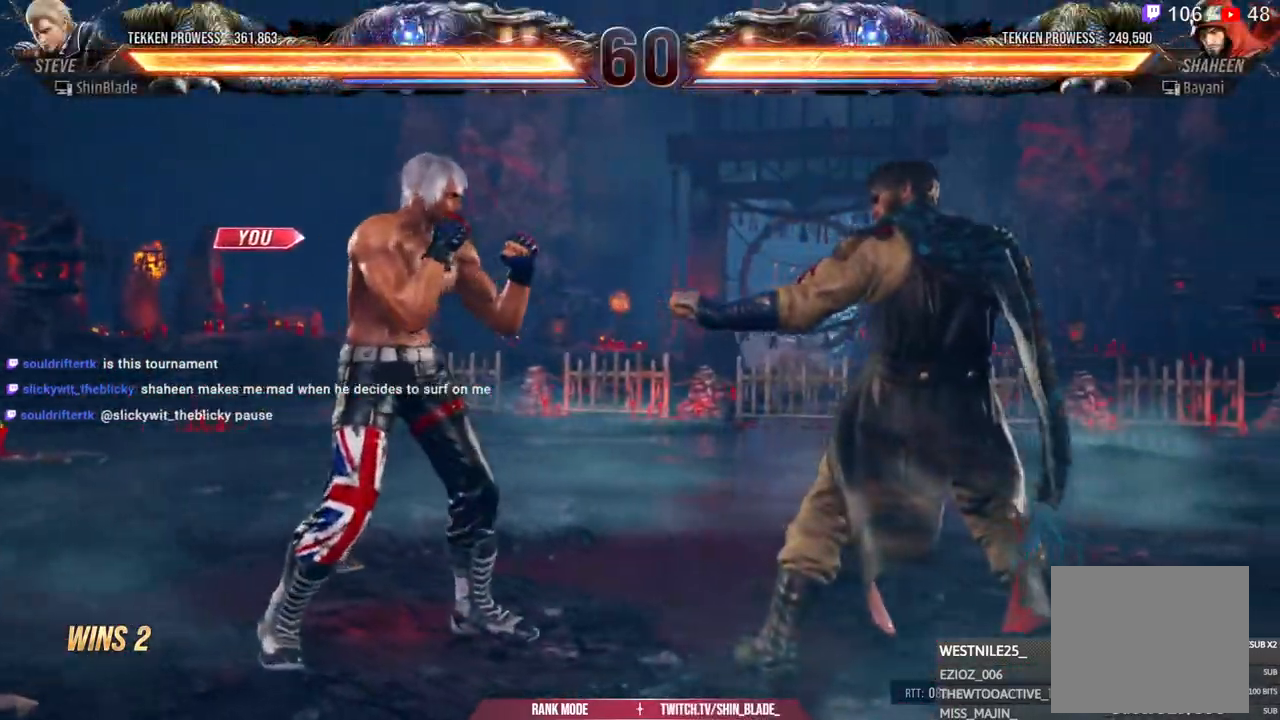
{"buttons": ["DPAD_RIGHT"], "left_stick": "center", "right_stick": "center", "events": [[317, "DPAD_DOWN", "down"], [350, "DPAD_RIGHT", "down"], [400, "DPAD_DOWN", "up"], [400, "DPAD_RIGHT", "up"], [400, "DPAD_UP", "down"], [500, "DPAD_RIGHT", "down"], [500, "DPAD_UP", "up"]]}
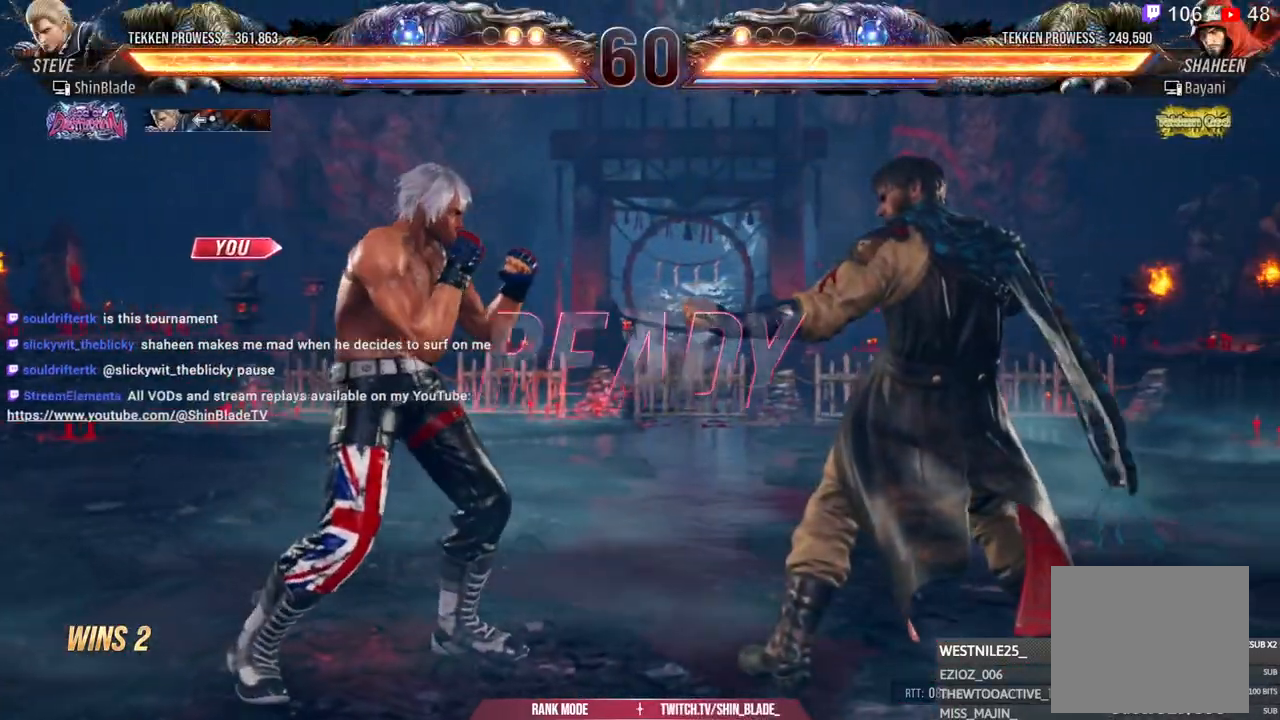
{"buttons": ["SQUARE", "DPAD_UP", "DPAD_RIGHT"], "left_stick": "center", "right_stick": "center", "events": [[50, "DPAD_UP", "down"], [67, "DPAD_RIGHT", "up"], [117, "DPAD_LEFT", "down"], [133, "DPAD_LEFT", "up"], [167, "DPAD_RIGHT", "down"], [167, "DPAD_UP", "up"], [183, "DPAD_UP", "down"], [200, "DPAD_RIGHT", "up"], [200, "SQUARE", "down"], [250, "DPAD_LEFT", "down"], [283, "DPAD_LEFT", "up"], [433, "DPAD_RIGHT", "down"], [433, "DPAD_UP", "up"], [483, "DPAD_UP", "down"]]}
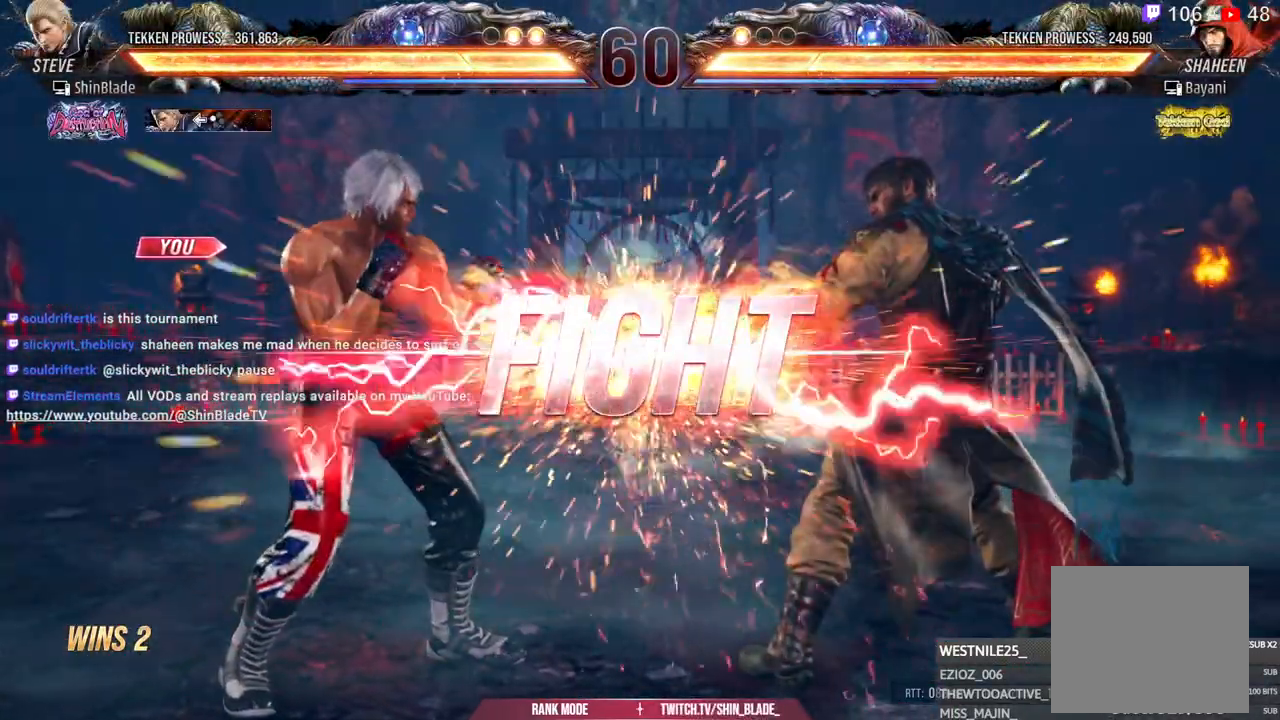
{"buttons": ["CROSS", "DPAD_UP", "DPAD_LEFT"], "left_stick": "center", "right_stick": "center"}
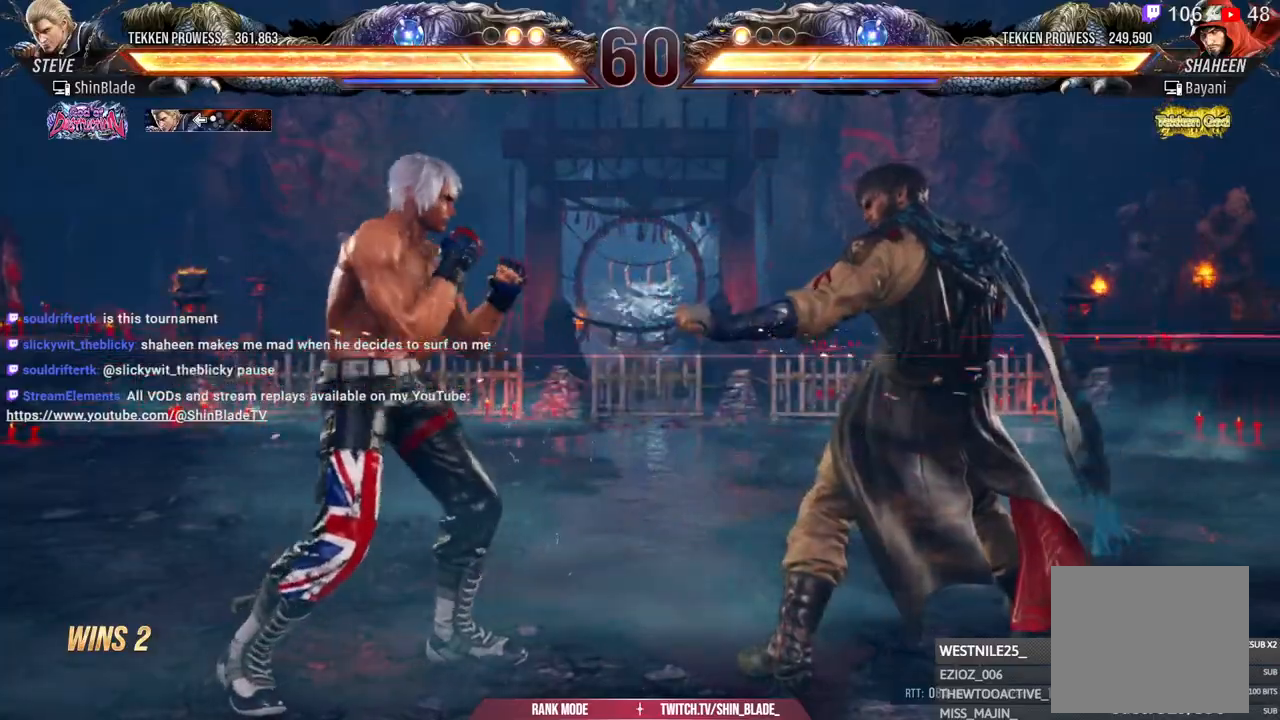
{"buttons": [], "left_stick": "center", "right_stick": "center", "events": [[133, "CROSS", "up"], [150, "DPAD_LEFT", "up"], [150, "DPAD_UP", "up"]]}